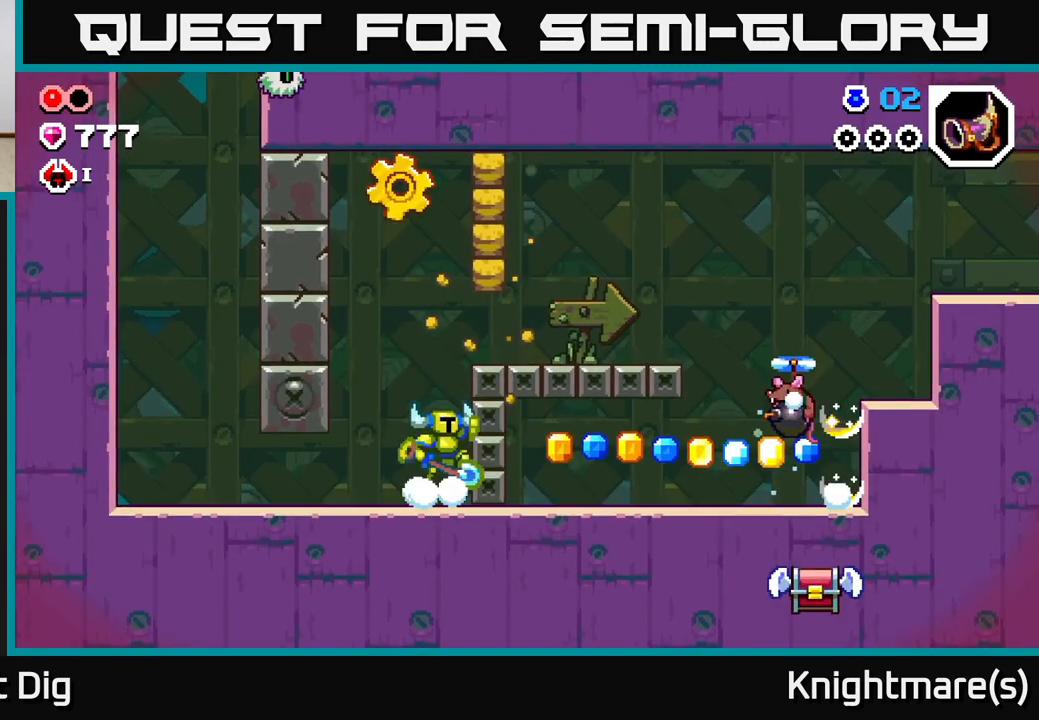
Gameplay with a controller (Xbox layout); each line is a JSON object with the inputs held at the frame after it. "events" lists button and stick changes between this image and that frame as [ms after this image, input, new state], when the widget could be followed in between.
{"buttons": [], "left_stick": "right", "right_stick": "center", "events": [[17, "left_stick", "right"], [283, "A", "up"]]}
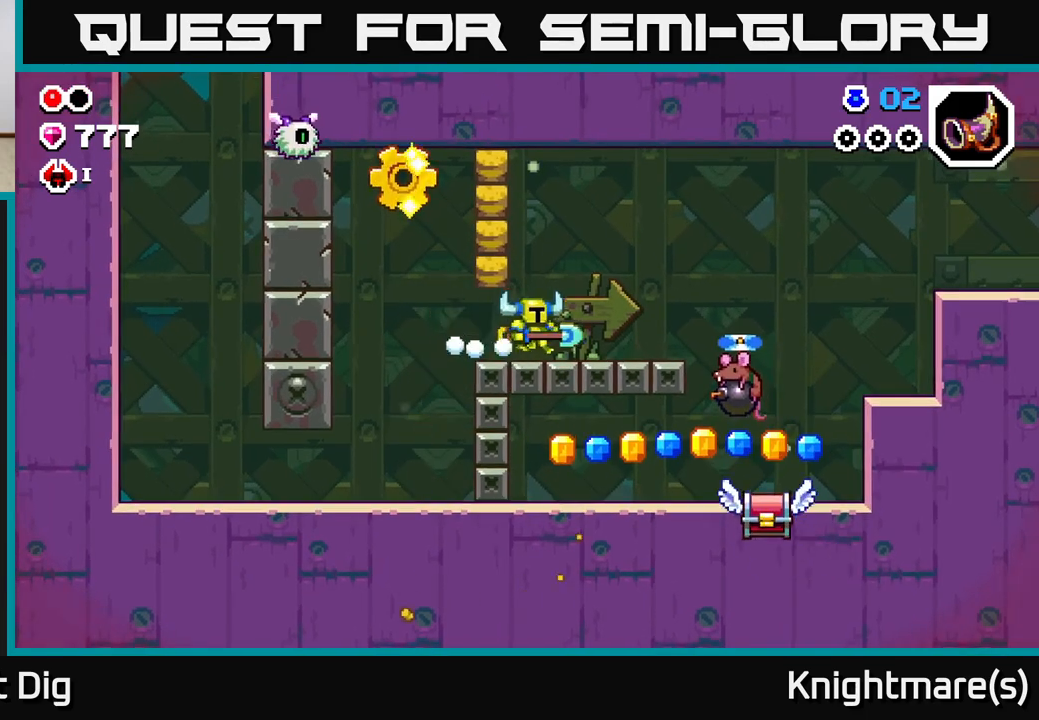
{"buttons": [], "left_stick": "left", "right_stick": "center", "events": [[100, "A", "down"], [183, "left_stick", "left"], [250, "X", "down"], [333, "A", "up"], [383, "X", "up"]]}
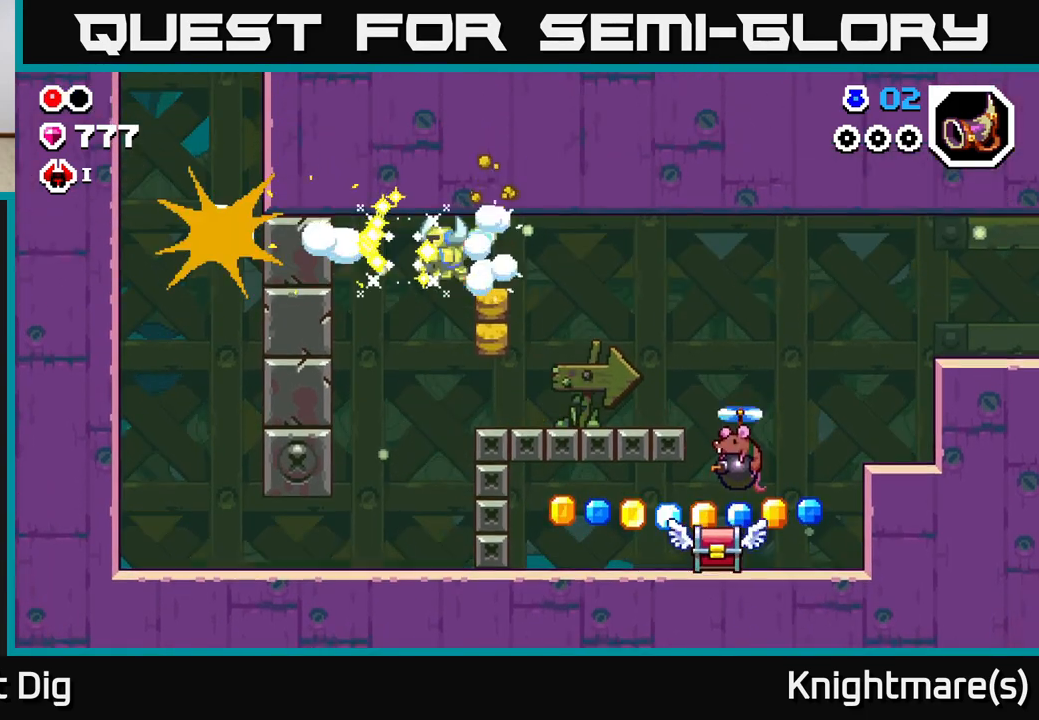
{"buttons": [], "left_stick": "left", "right_stick": "center", "events": []}
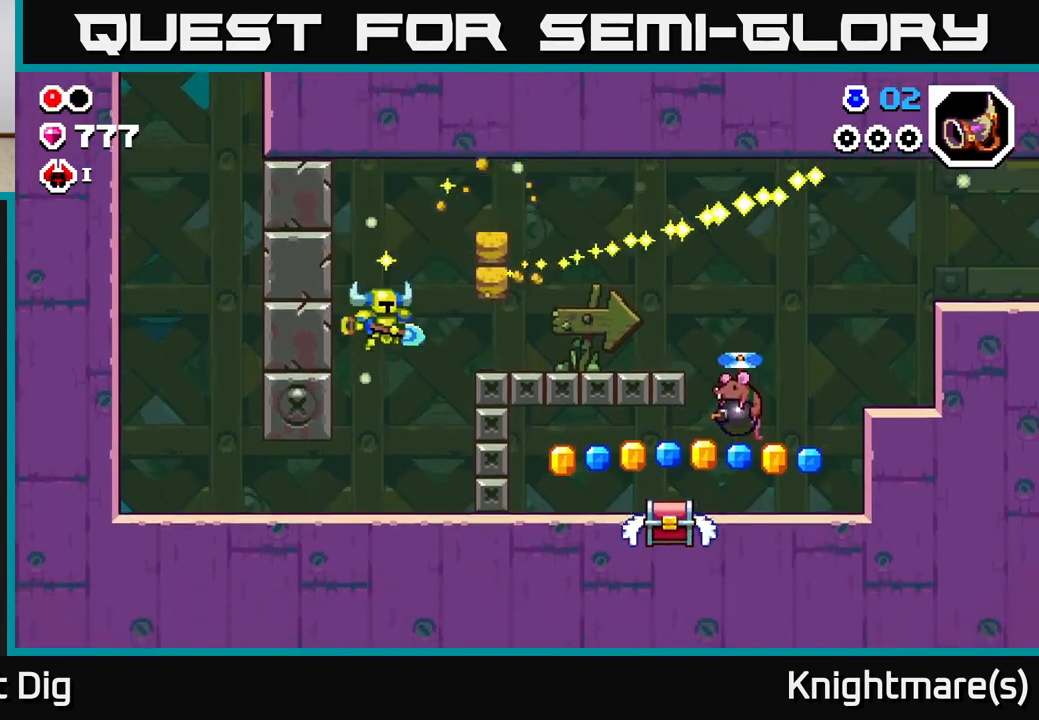
{"buttons": [], "left_stick": "center", "right_stick": "center", "events": [[17, "left_stick", "right"], [383, "left_stick", "center"]]}
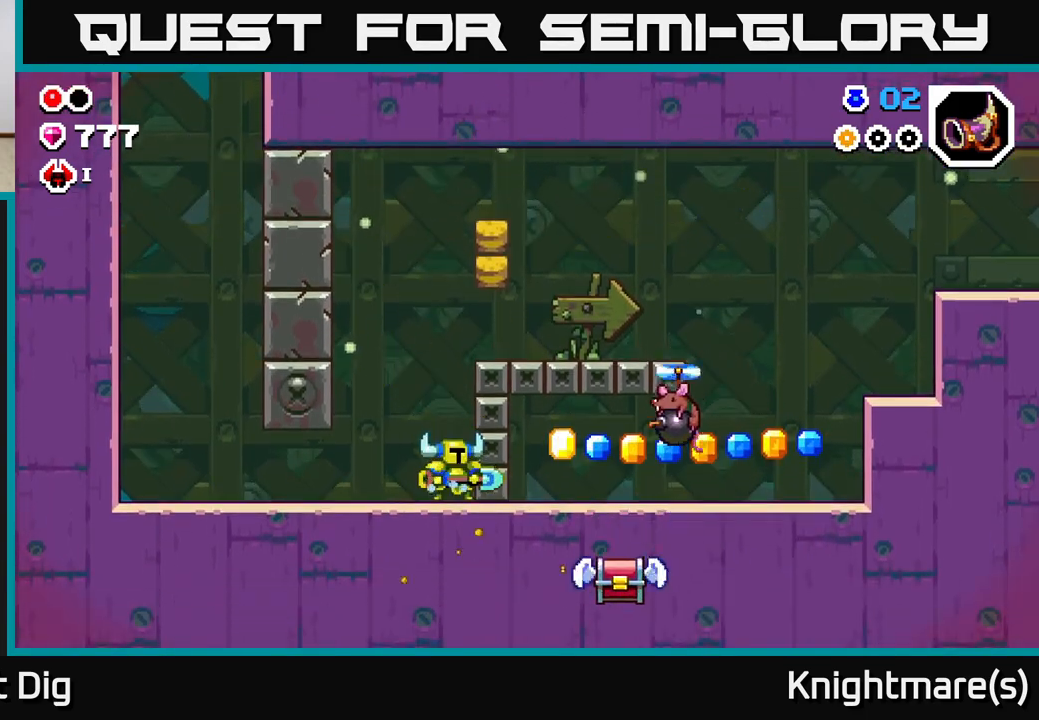
{"buttons": [], "left_stick": "center", "right_stick": "center", "events": [[83, "X", "down"], [183, "X", "up"]]}
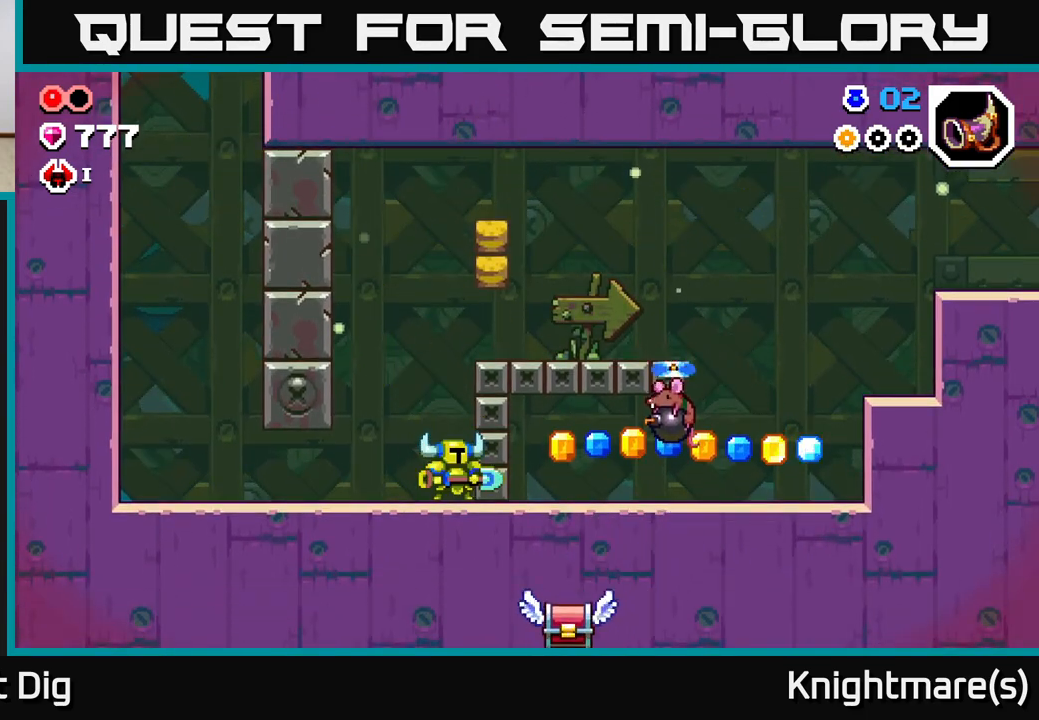
{"buttons": ["START"], "left_stick": "right", "right_stick": "center", "events": [[183, "left_stick", "left"], [417, "left_stick", "right"], [450, "START", "down"]]}
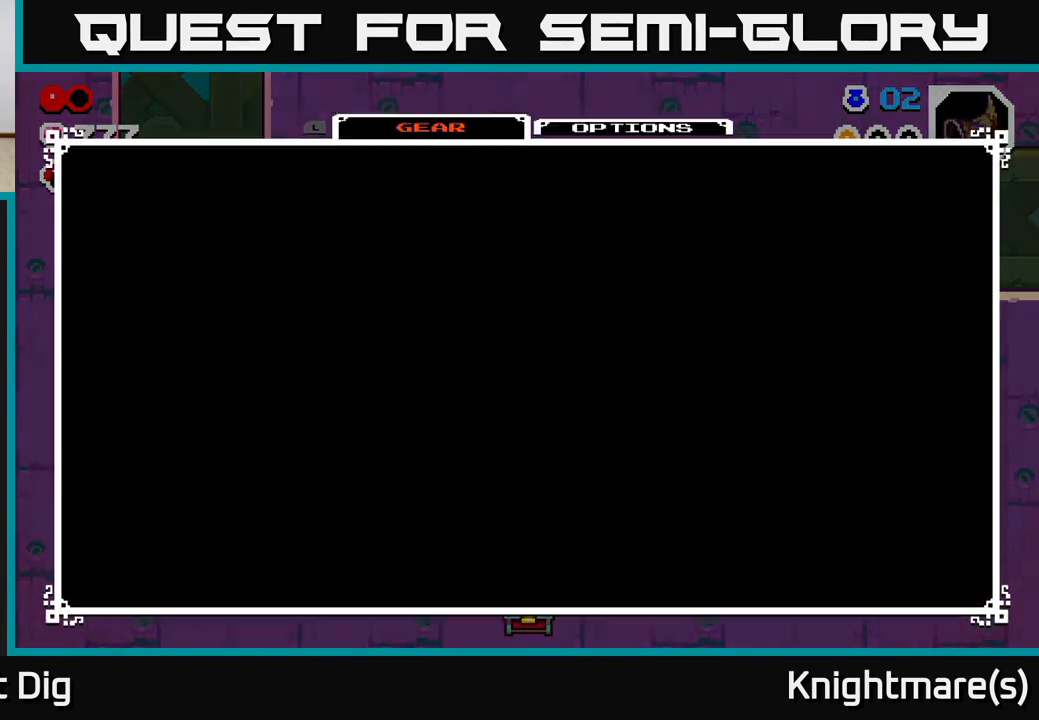
{"buttons": ["DPAD_DOWN"], "left_stick": "center", "right_stick": "center", "events": [[100, "left_stick", "center"], [117, "START", "up"], [483, "DPAD_DOWN", "down"]]}
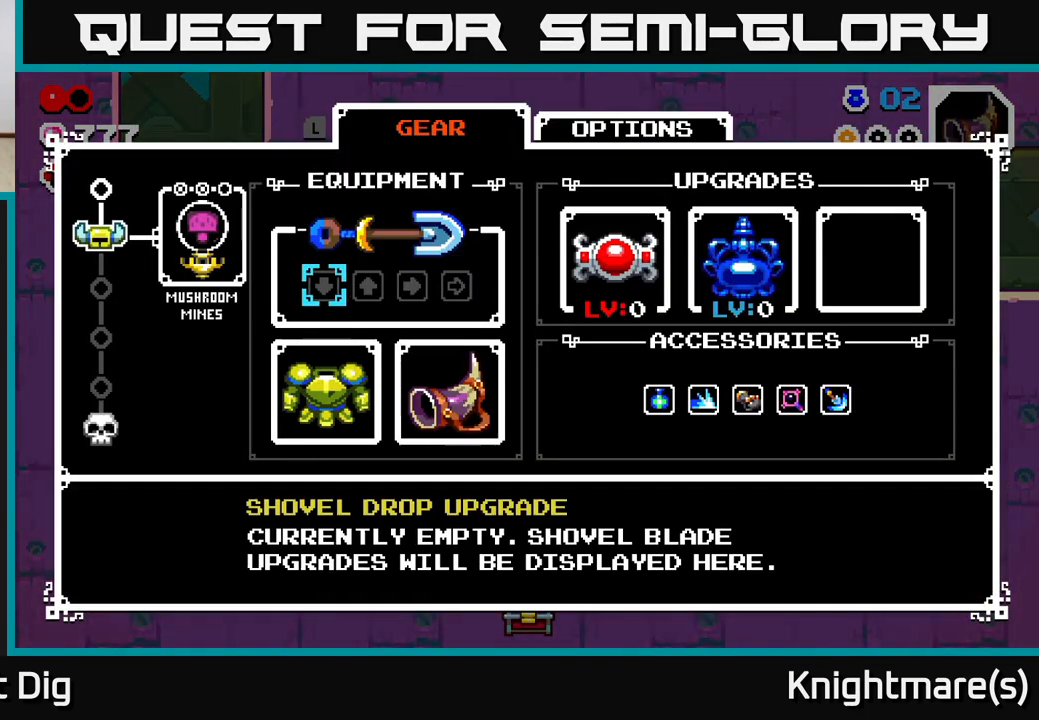
{"buttons": [], "left_stick": "center", "right_stick": "center", "events": [[83, "DPAD_DOWN", "up"], [183, "DPAD_DOWN", "down"], [267, "DPAD_DOWN", "up"], [383, "DPAD_RIGHT", "down"], [450, "DPAD_RIGHT", "up"]]}
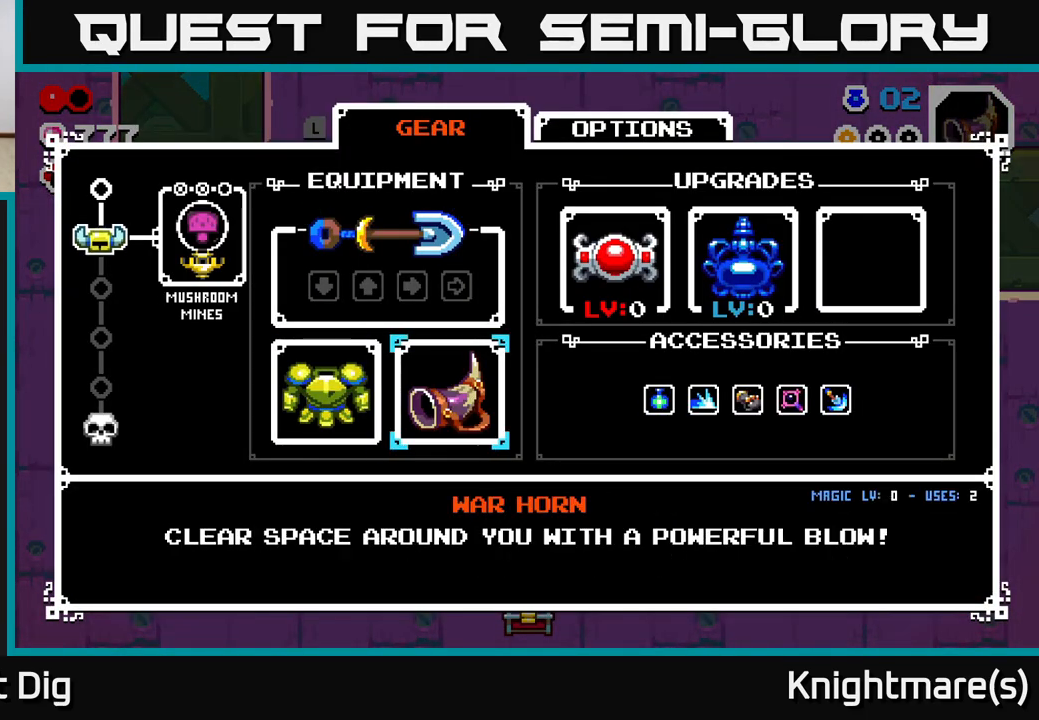
{"buttons": ["DPAD_RIGHT"], "left_stick": "center", "right_stick": "center", "events": [[33, "DPAD_RIGHT", "down"], [133, "DPAD_RIGHT", "up"], [200, "DPAD_RIGHT", "down"], [283, "DPAD_RIGHT", "up"], [500, "DPAD_RIGHT", "down"]]}
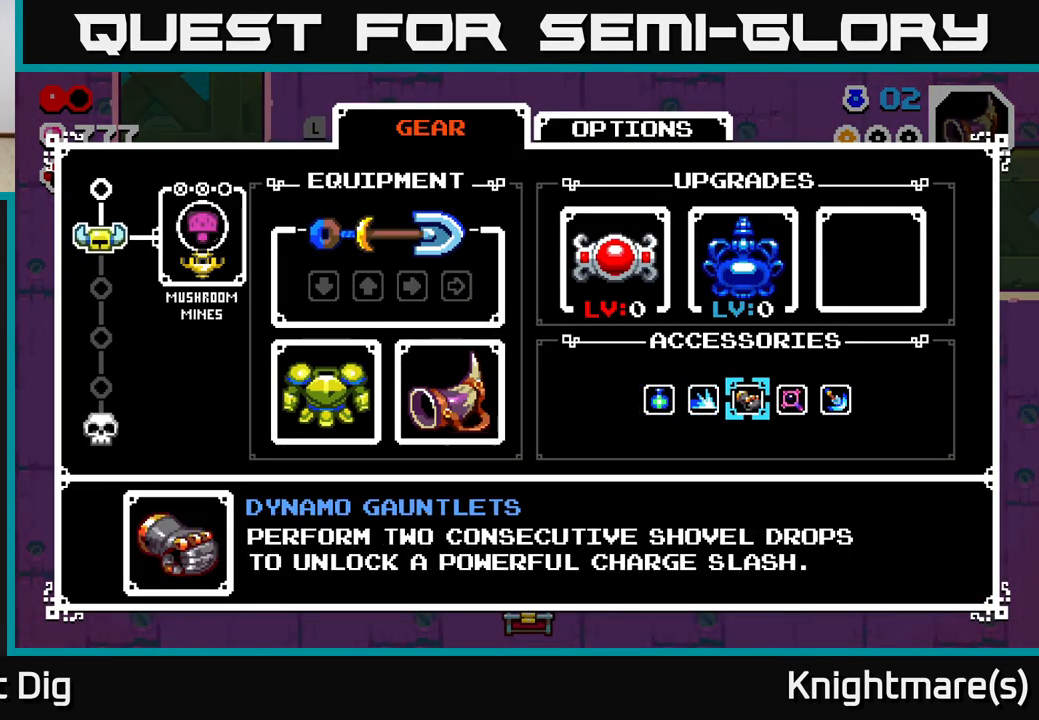
{"buttons": ["B"], "left_stick": "center", "right_stick": "center", "events": [[133, "DPAD_RIGHT", "up"], [483, "B", "down"]]}
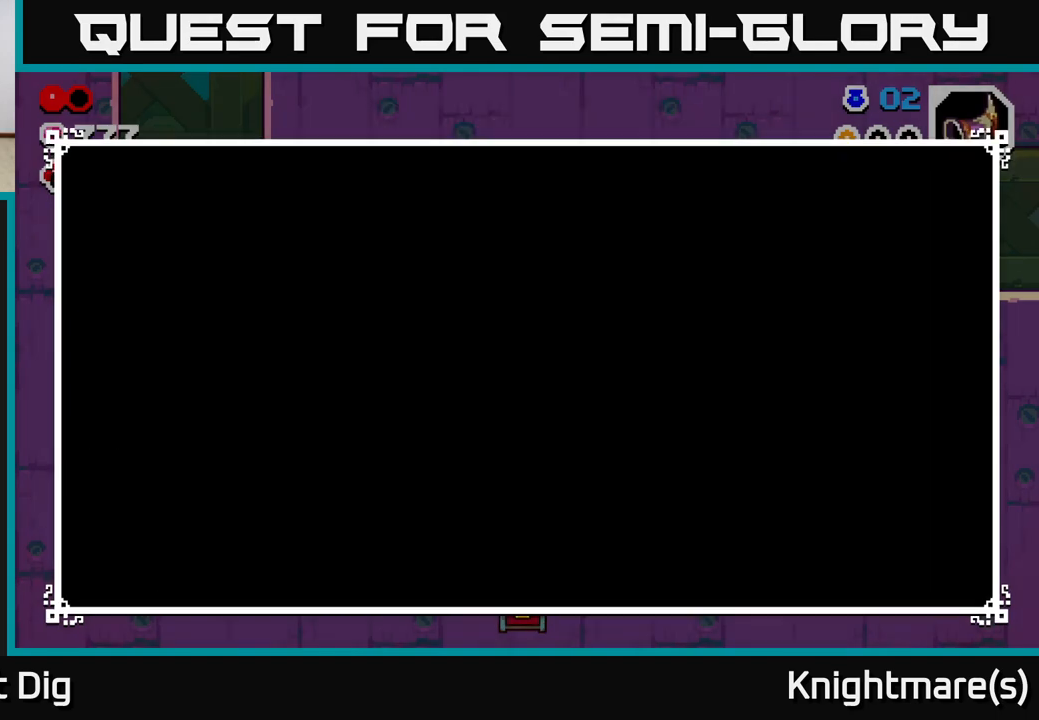
{"buttons": [], "left_stick": "right", "right_stick": "center", "events": [[100, "B", "up"], [167, "left_stick", "left"], [383, "left_stick", "right"]]}
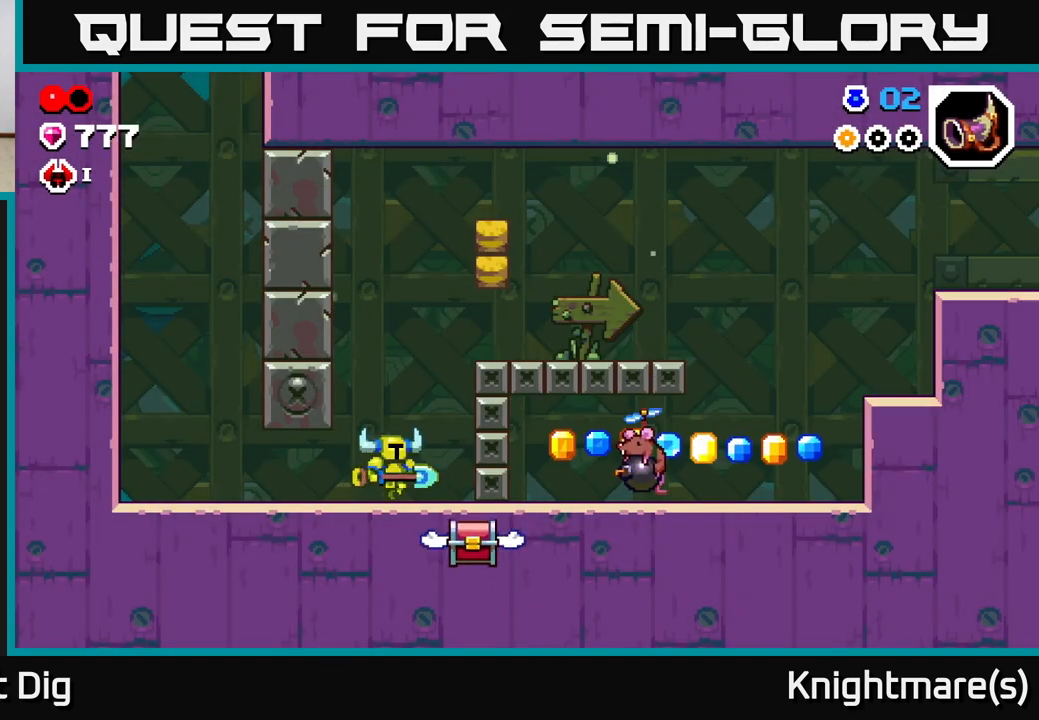
{"buttons": [], "left_stick": "right", "right_stick": "center", "events": [[67, "left_stick", "center"], [83, "X", "down"], [183, "X", "up"], [467, "left_stick", "right"]]}
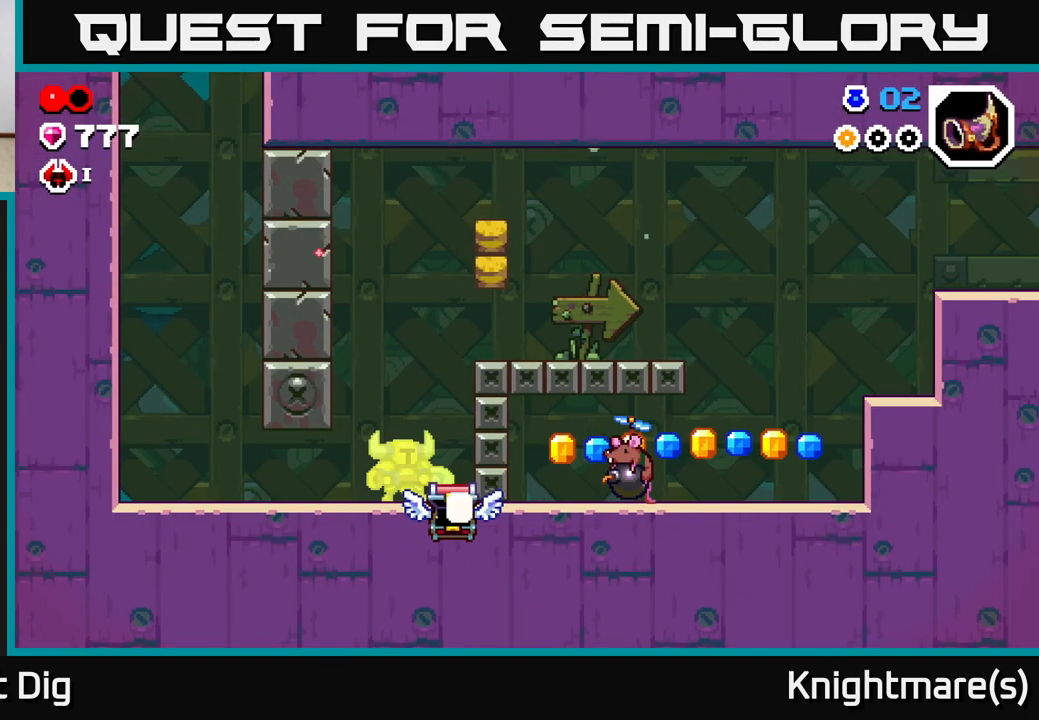
{"buttons": [], "left_stick": "right", "right_stick": "center", "events": [[67, "A", "down"], [350, "A", "up"]]}
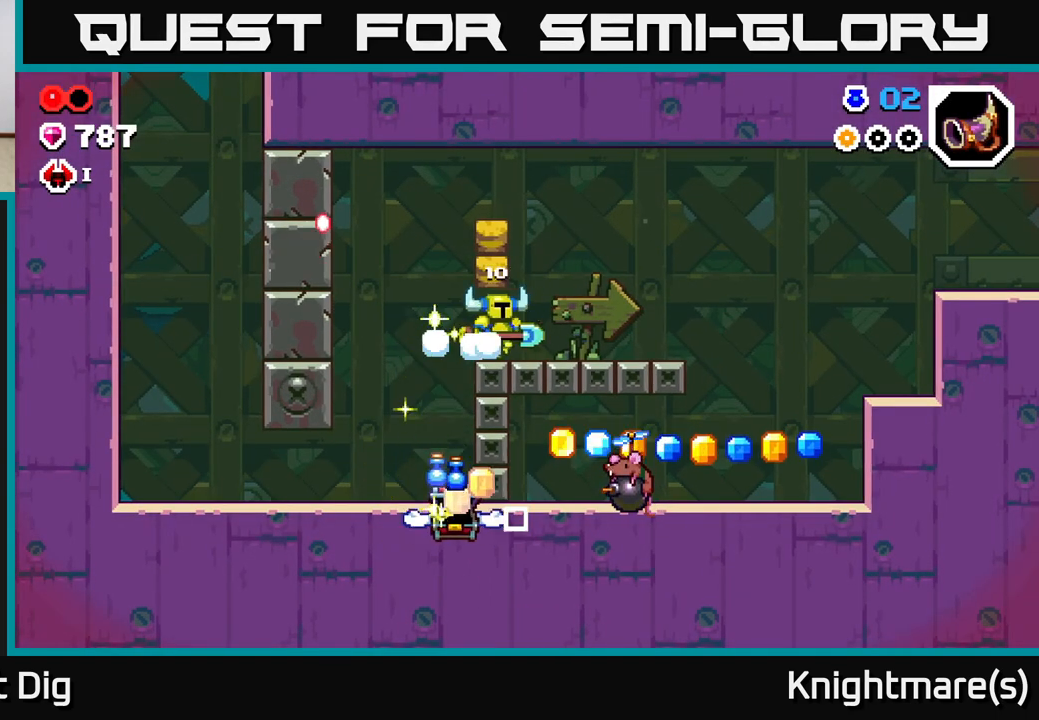
{"buttons": [], "left_stick": "right", "right_stick": "center", "events": []}
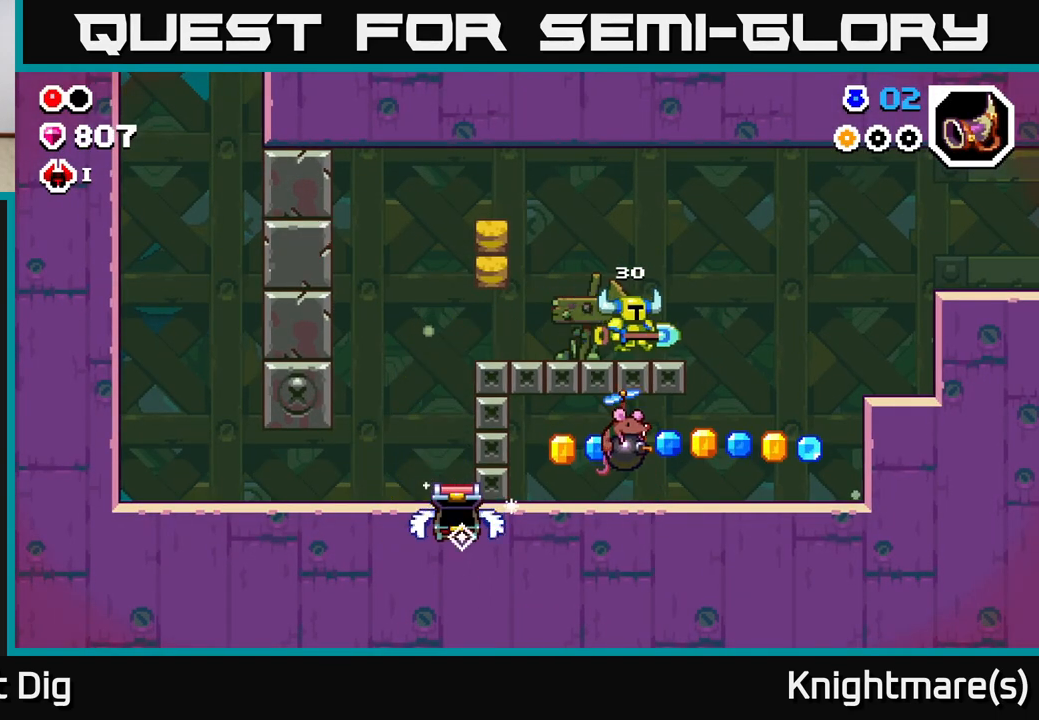
{"buttons": [], "left_stick": "right", "right_stick": "center", "events": []}
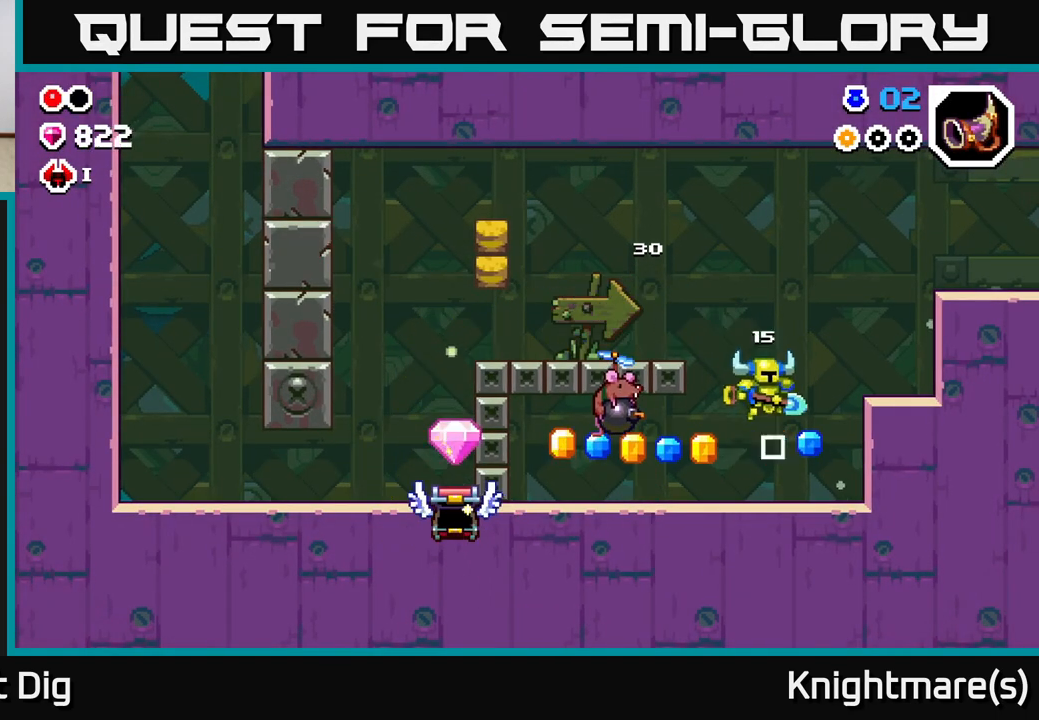
{"buttons": [], "left_stick": "left", "right_stick": "center", "events": [[100, "left_stick", "left"], [167, "A", "down"], [200, "X", "down"], [250, "left_stick", "center"], [267, "A", "up"], [283, "X", "up"], [400, "left_stick", "left"]]}
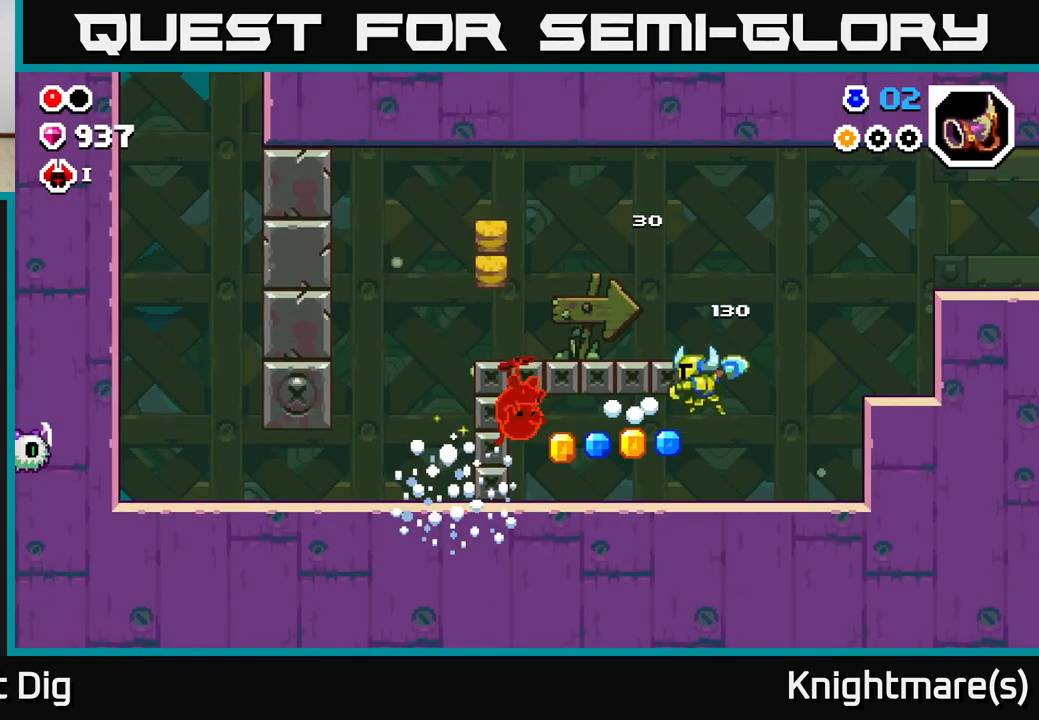
{"buttons": [], "left_stick": "left", "right_stick": "center", "events": [[17, "left_stick", "center"], [183, "left_stick", "left"], [333, "A", "down"], [333, "X", "down"], [450, "X", "up"], [483, "A", "up"]]}
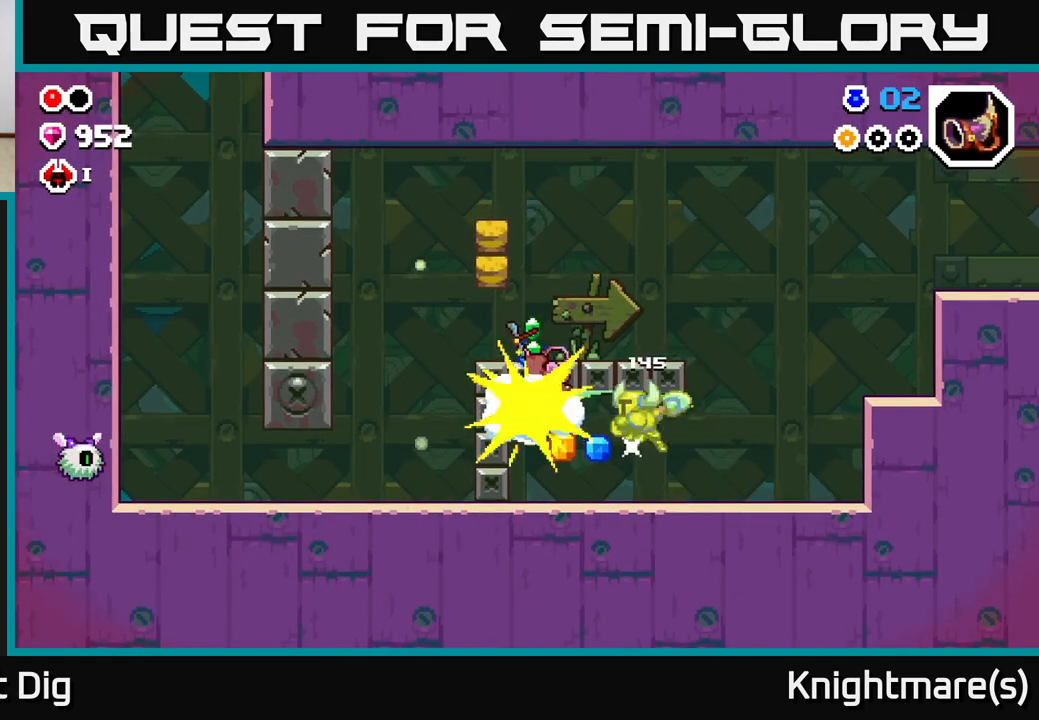
{"buttons": [], "left_stick": "left", "right_stick": "center", "events": [[133, "left_stick", "center"], [267, "left_stick", "left"], [367, "A", "down"], [483, "A", "up"]]}
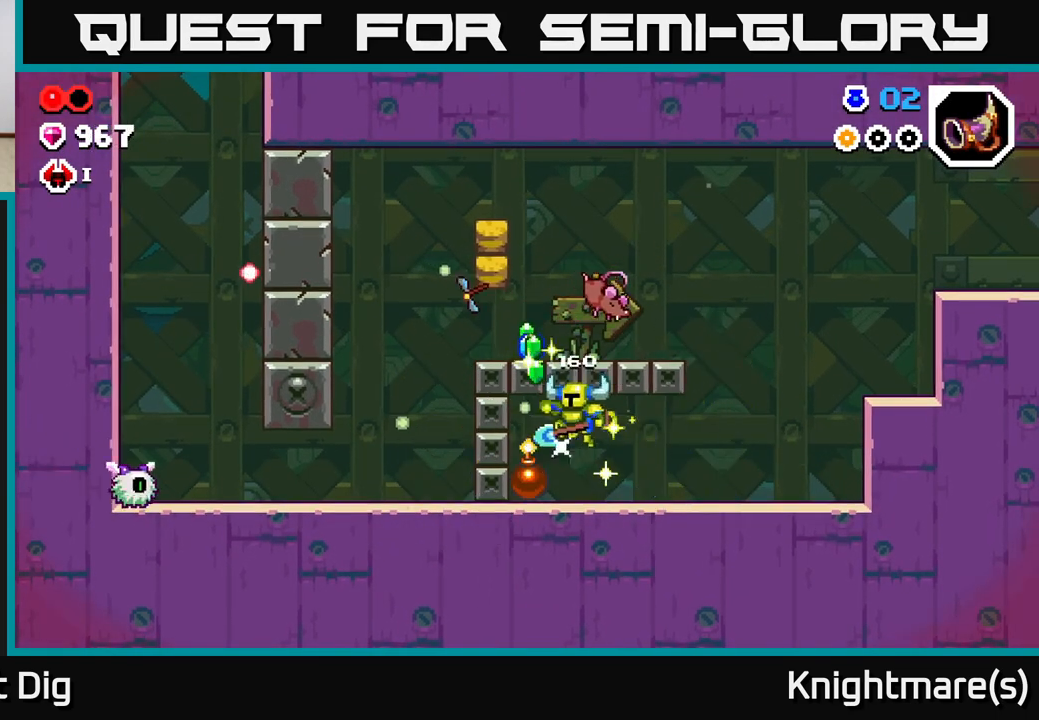
{"buttons": [], "left_stick": "right", "right_stick": "center", "events": [[50, "left_stick", "center"], [100, "left_stick", "right"]]}
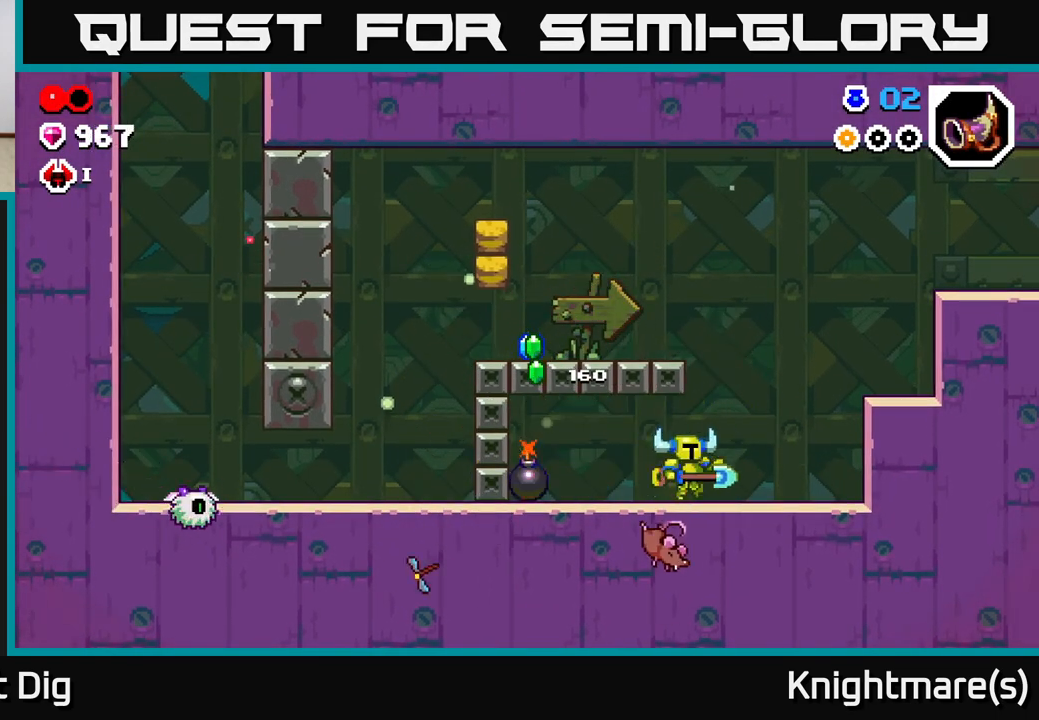
{"buttons": [], "left_stick": "left", "right_stick": "center", "events": [[100, "A", "down"], [200, "left_stick", "left"], [400, "A", "up"]]}
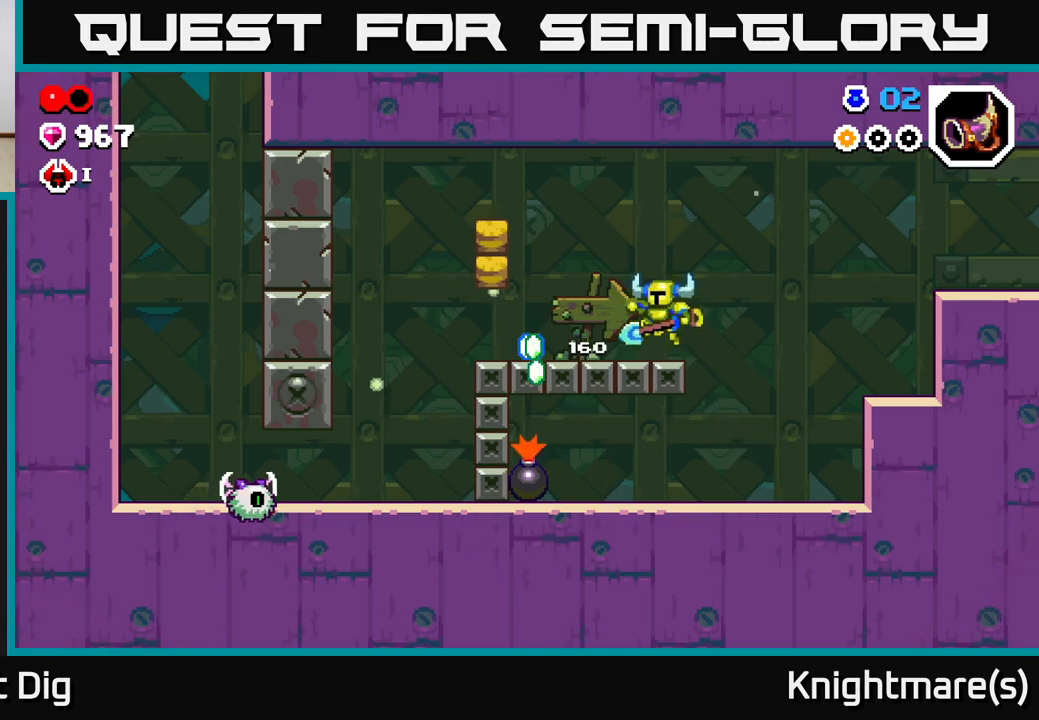
{"buttons": ["A"], "left_stick": "right", "right_stick": "center", "events": [[500, "A", "down"], [500, "left_stick", "right"]]}
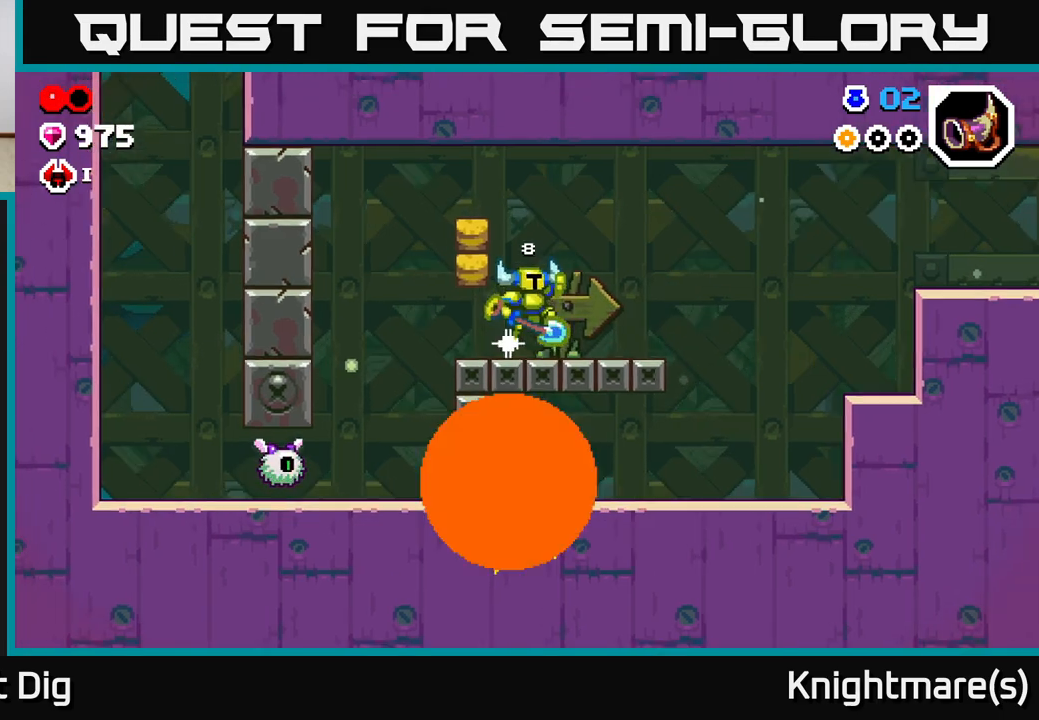
{"buttons": [], "left_stick": "right", "right_stick": "center", "events": [[100, "A", "up"]]}
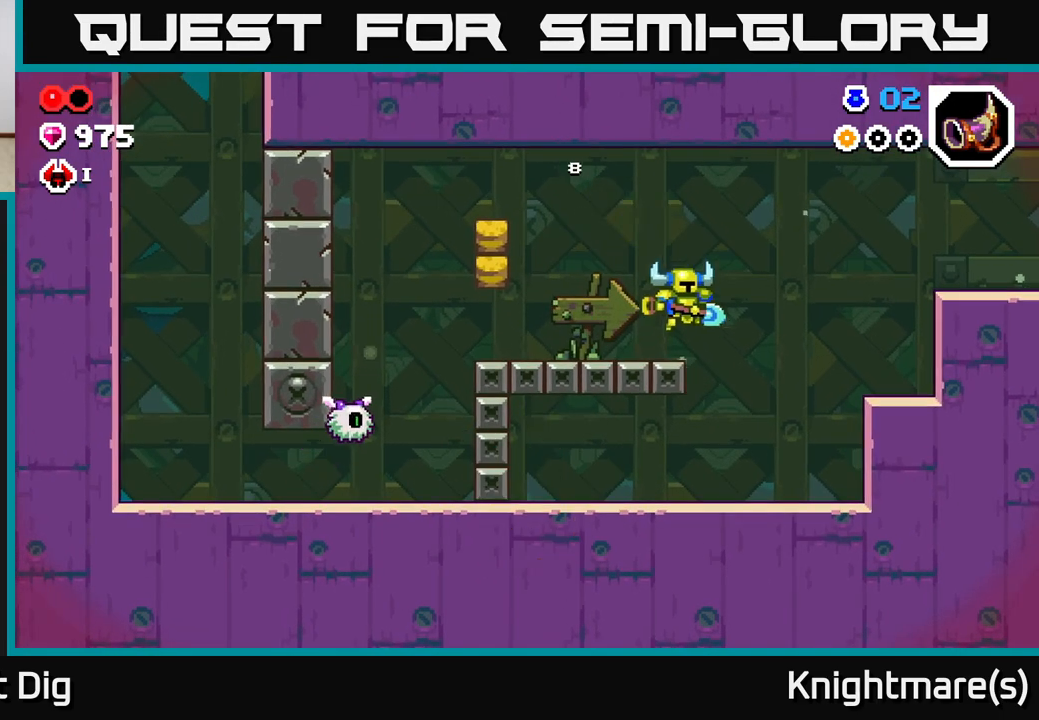
{"buttons": [], "left_stick": "right", "right_stick": "center", "events": [[83, "A", "down"], [283, "A", "up"]]}
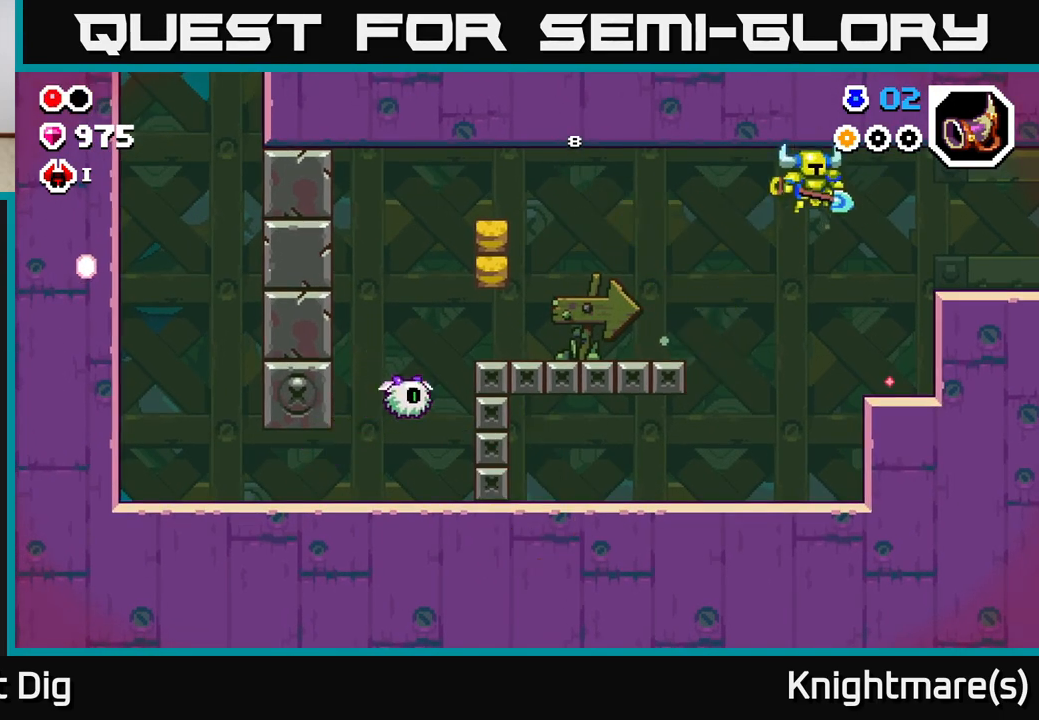
{"buttons": [], "left_stick": "right", "right_stick": "center", "events": [[333, "A", "down"], [483, "A", "up"]]}
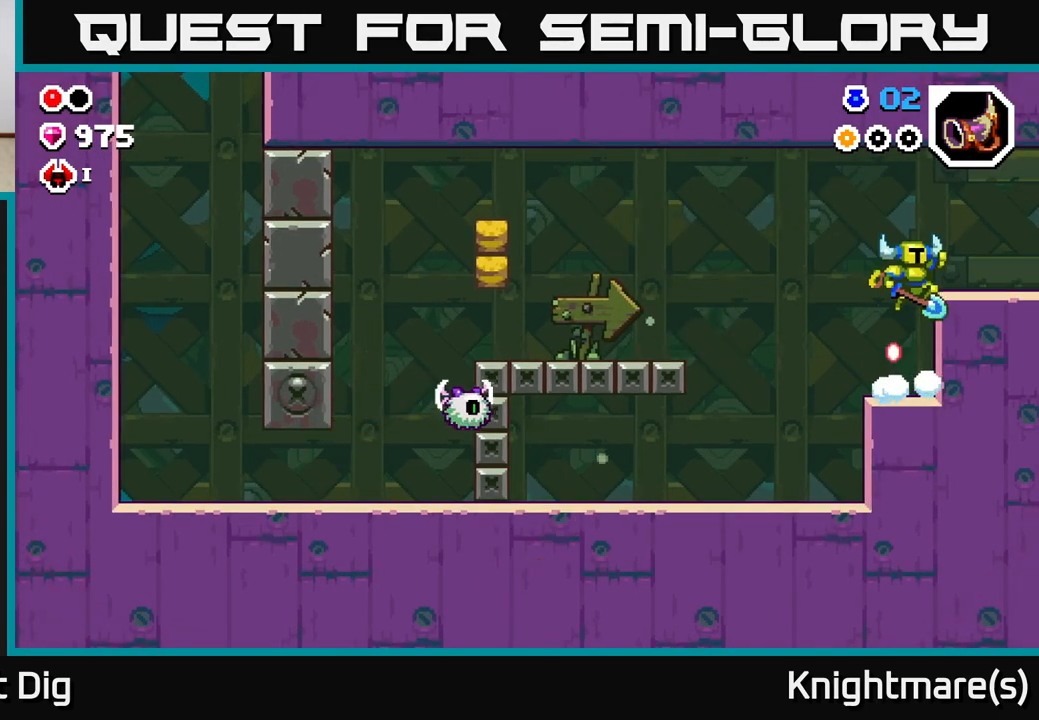
{"buttons": [], "left_stick": "center", "right_stick": "center", "events": [[500, "left_stick", "center"]]}
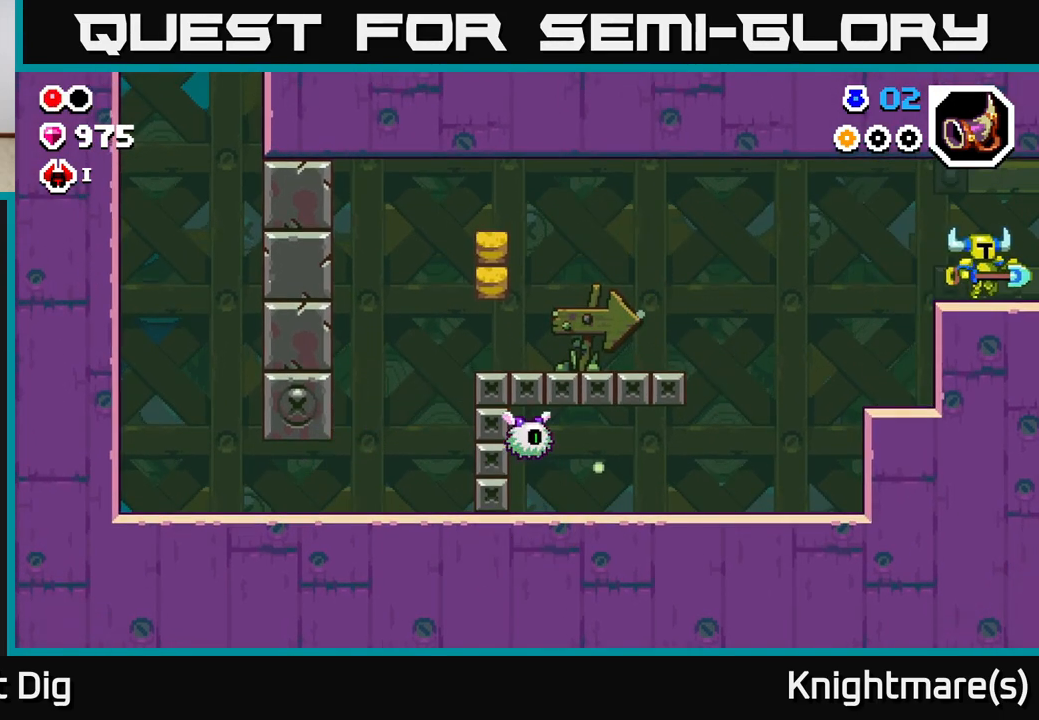
{"buttons": [], "left_stick": "right", "right_stick": "center", "events": [[133, "left_stick", "right"]]}
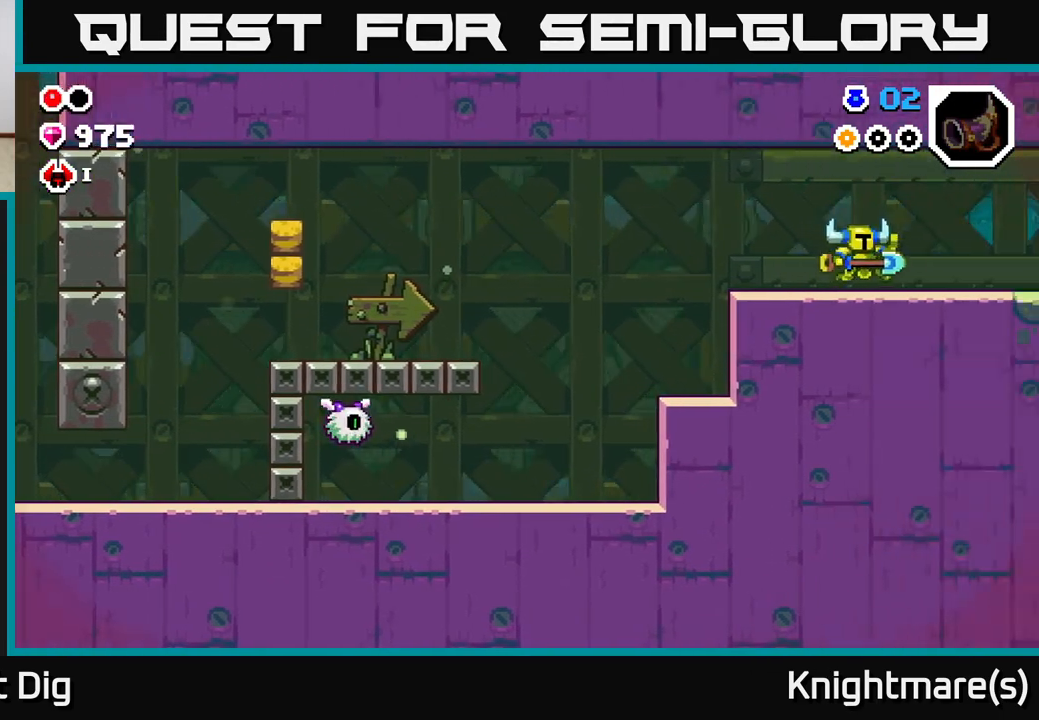
{"buttons": [], "left_stick": "right", "right_stick": "center", "events": [[133, "left_stick", "center"], [283, "left_stick", "right"]]}
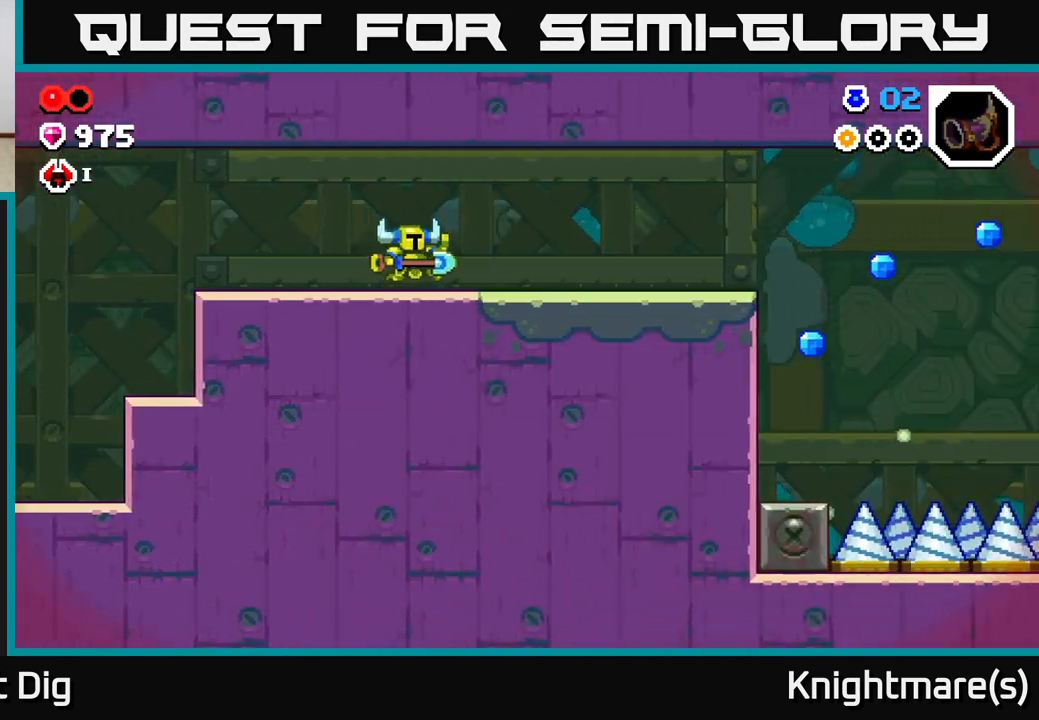
{"buttons": [], "left_stick": "right", "right_stick": "center", "events": [[100, "A", "down"], [183, "A", "up"], [317, "A", "down"], [383, "A", "up"]]}
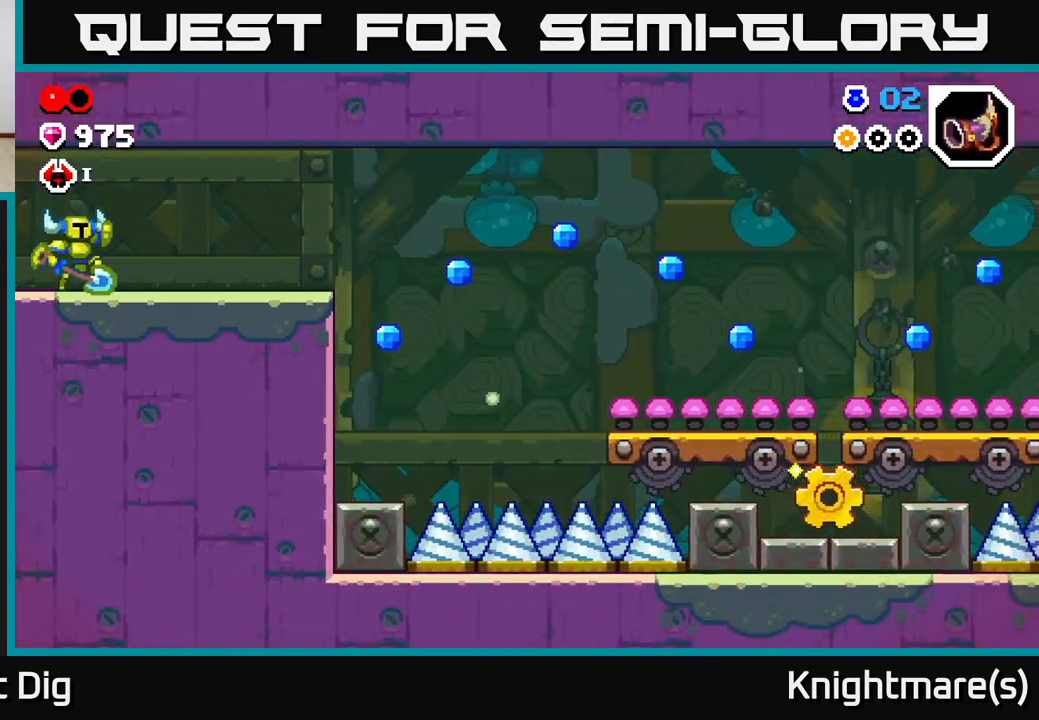
{"buttons": [], "left_stick": "right", "right_stick": "center", "events": [[17, "A", "down"], [100, "A", "up"]]}
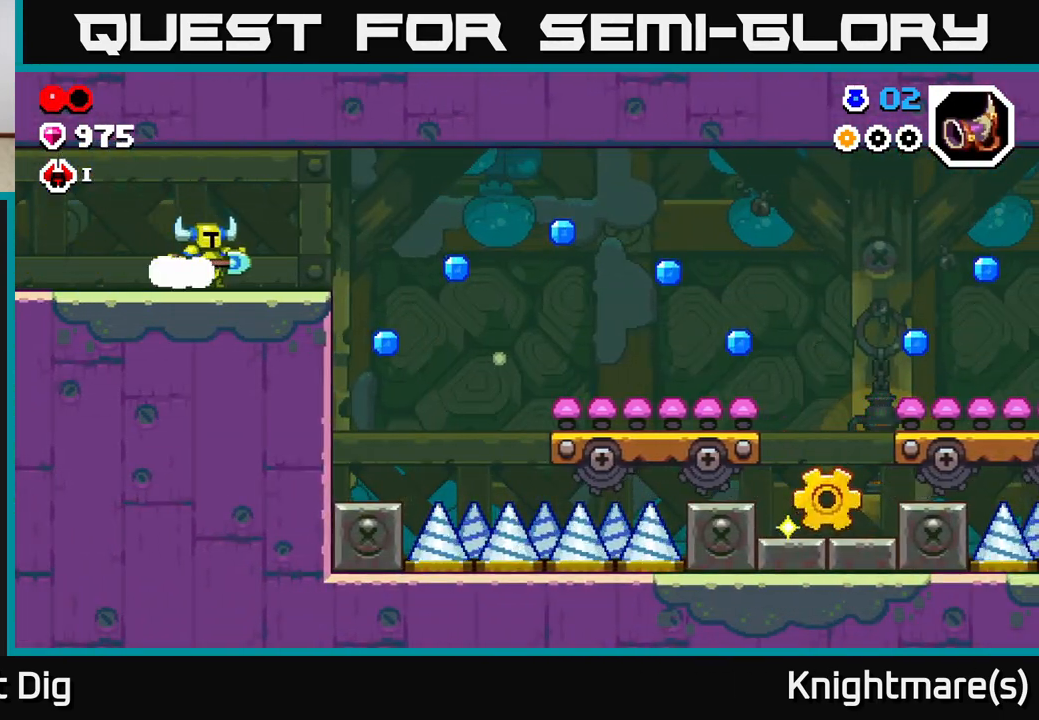
{"buttons": [], "left_stick": "right", "right_stick": "center", "events": [[417, "A", "down"], [500, "A", "up"]]}